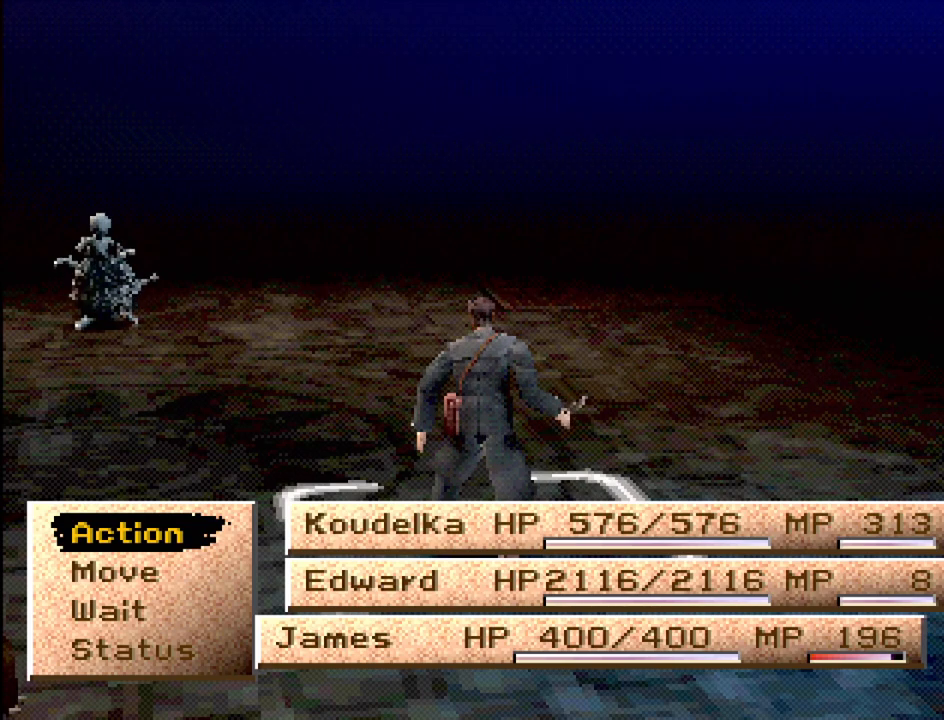
Gameplay with a controller (PlayStation layout); each line is a JSON object with the inputs held at the frame after it. "events" lists button and stick changes between this image and that frame as [ms after this image, input, new state], when the widget could be followed in between. Not read: L3 R3.
{"buttons": ["DPAD_DOWN"], "events": [[350, "DPAD_DOWN", "down"], [450, "DPAD_DOWN", "up"], [500, "DPAD_DOWN", "down"]]}
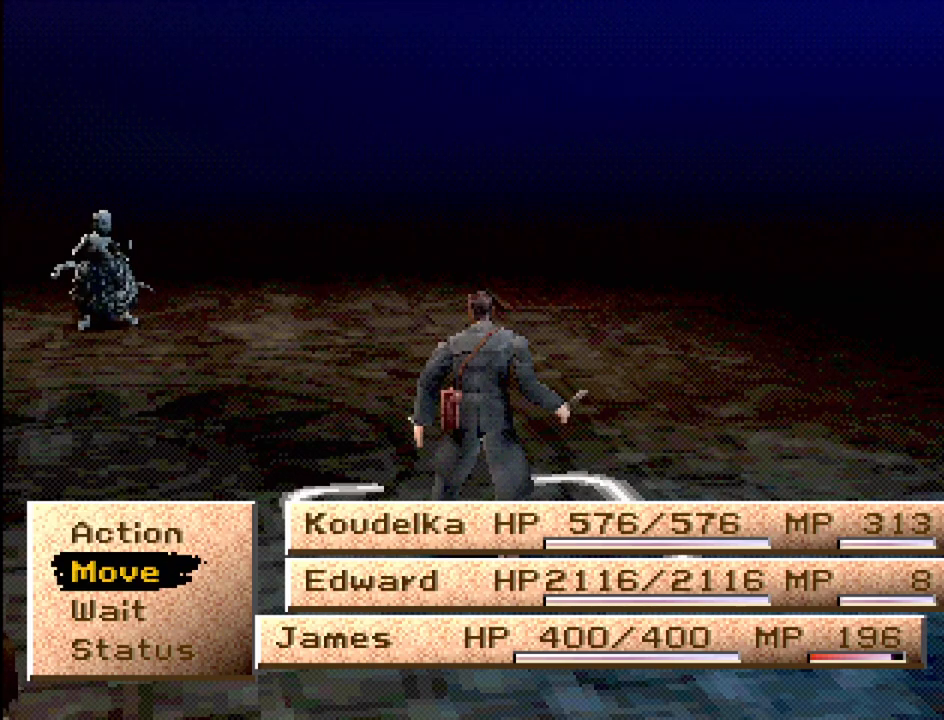
{"buttons": [], "events": [[100, "DPAD_DOWN", "up"], [300, "DPAD_UP", "down"], [450, "DPAD_UP", "up"]]}
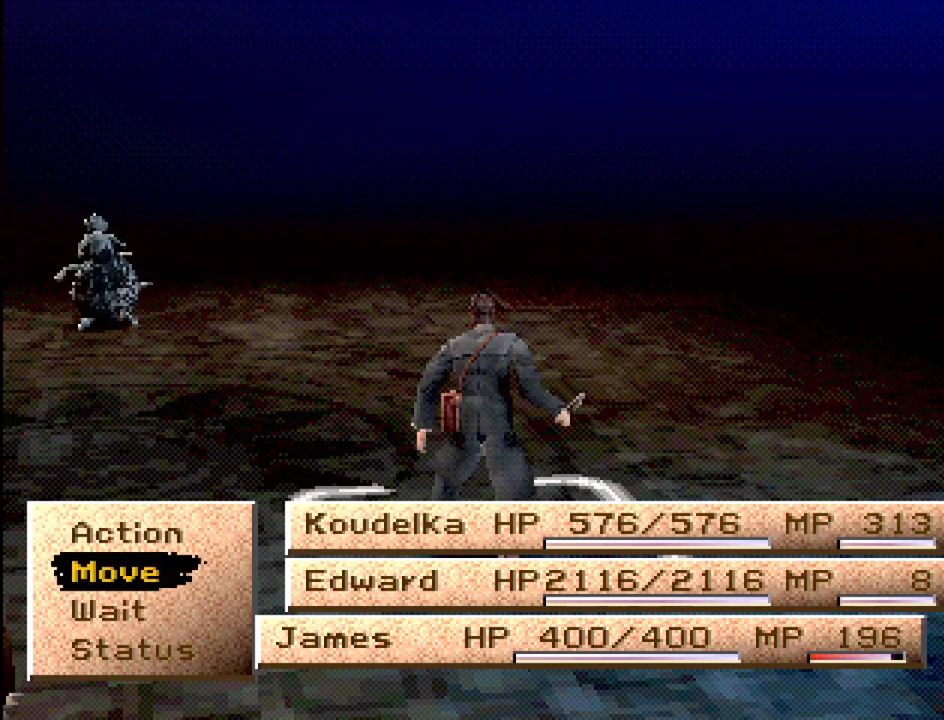
{"buttons": [], "events": []}
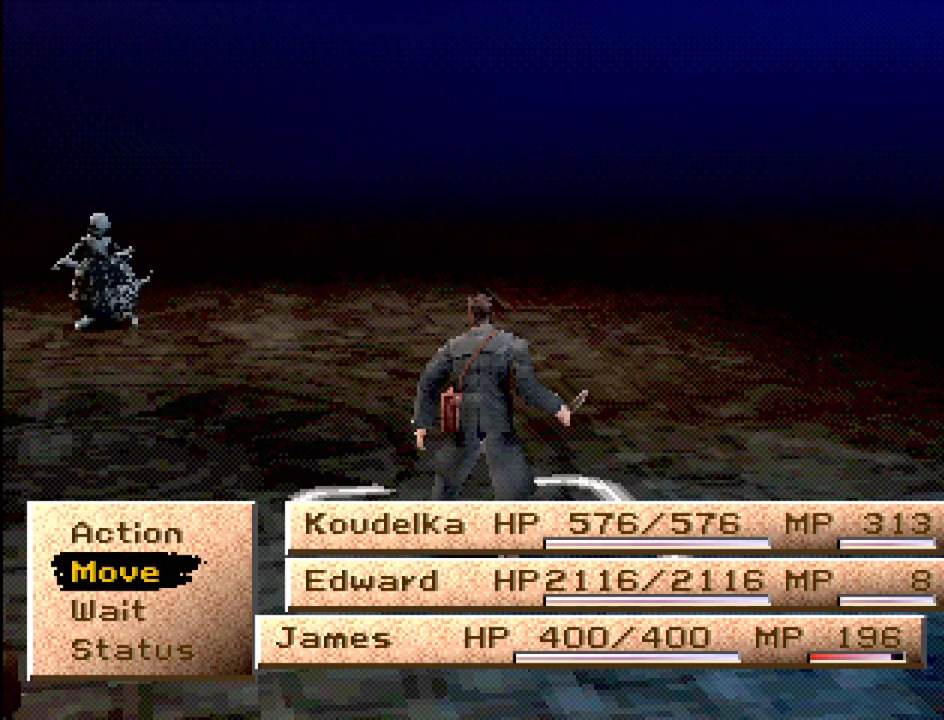
{"buttons": ["DPAD_UP"], "events": [[117, "DPAD_DOWN", "down"], [217, "DPAD_DOWN", "up"], [367, "DPAD_UP", "down"]]}
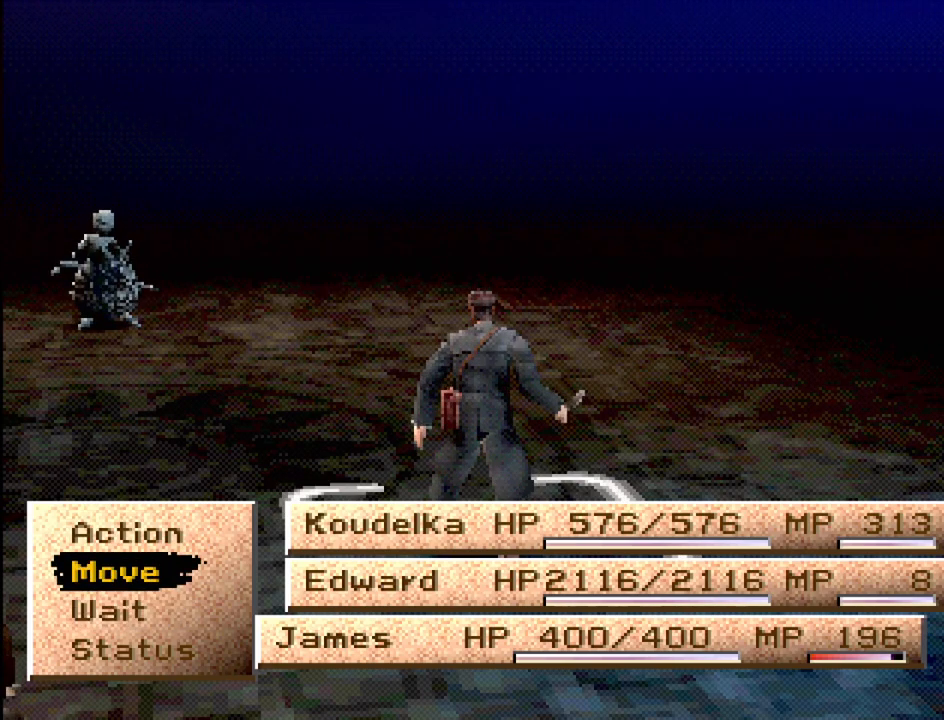
{"buttons": [], "events": [[17, "DPAD_UP", "up"]]}
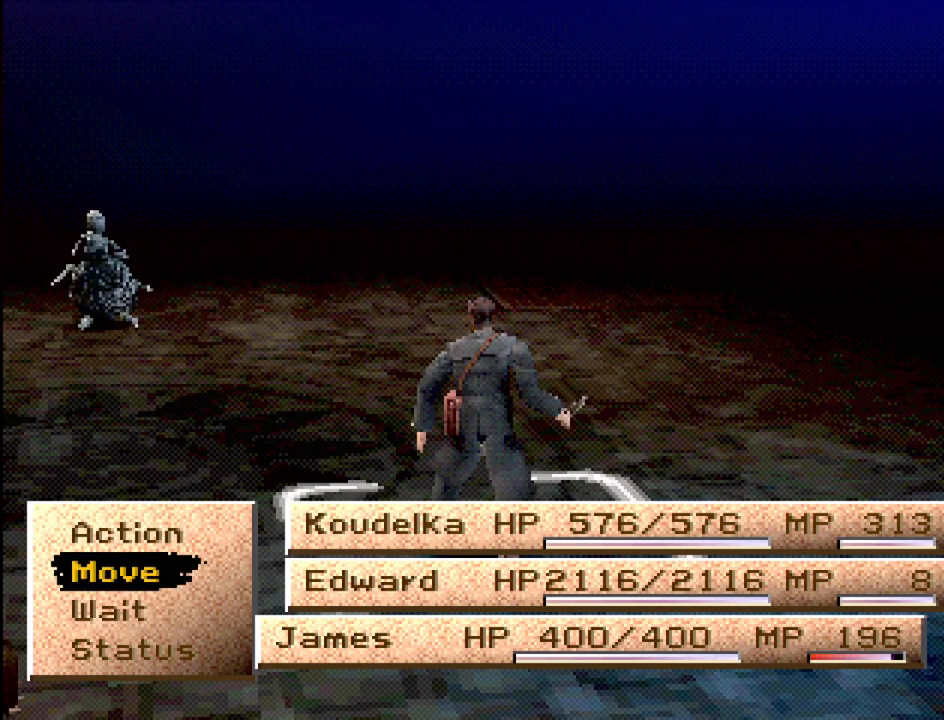
{"buttons": [], "events": []}
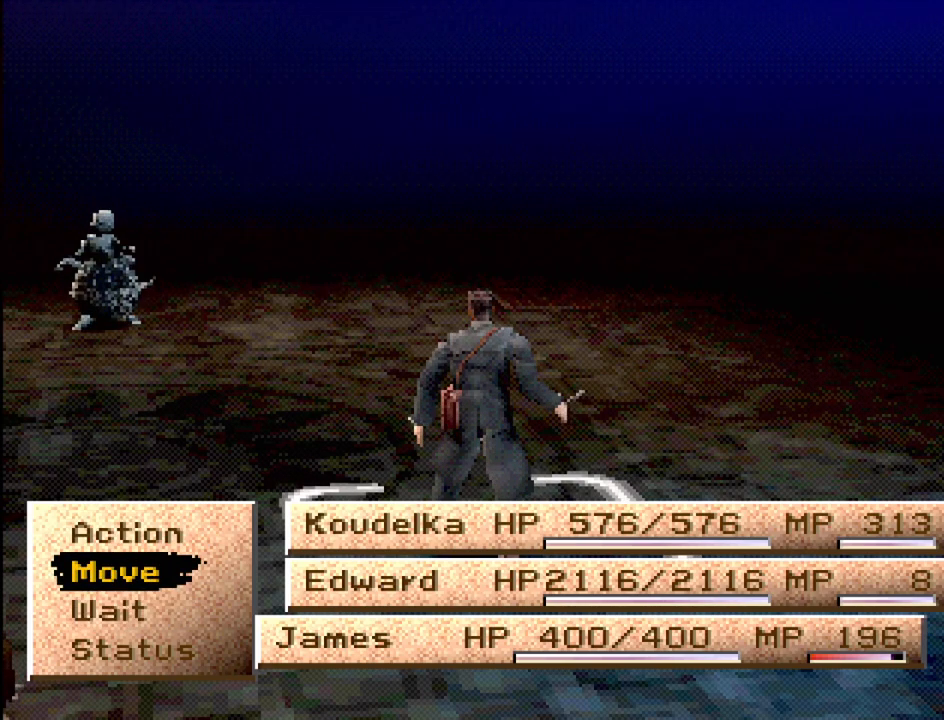
{"buttons": [], "events": []}
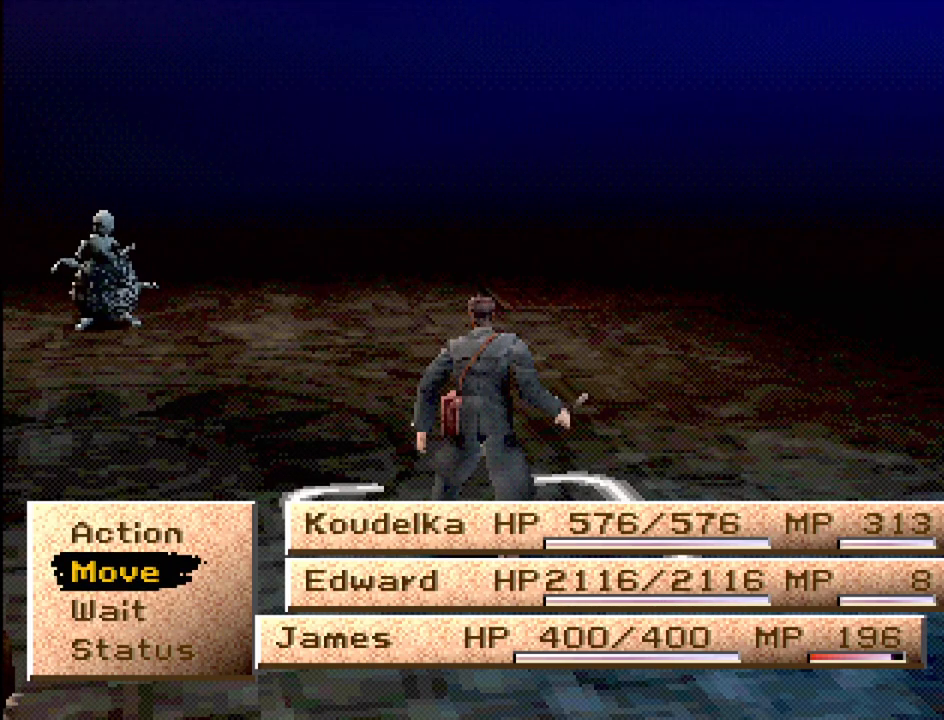
{"buttons": [], "events": []}
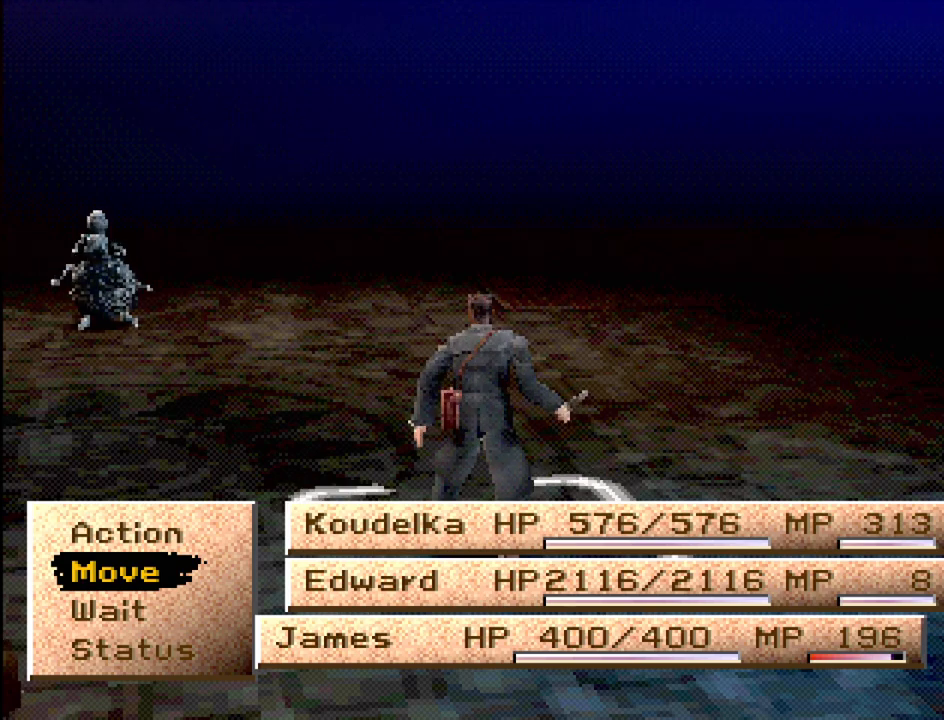
{"buttons": [], "events": []}
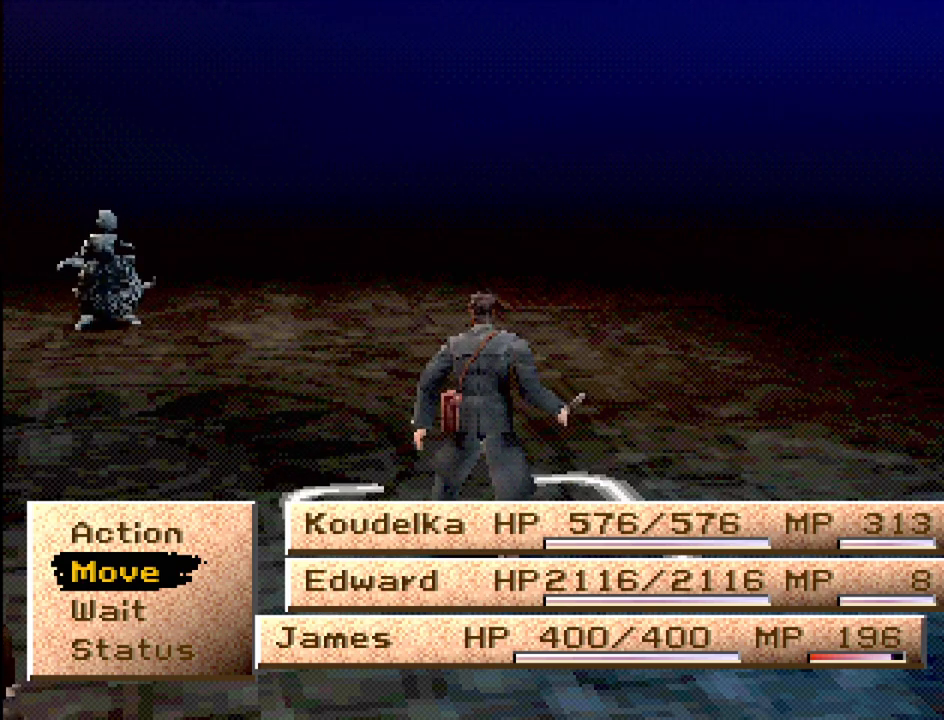
{"buttons": [], "events": []}
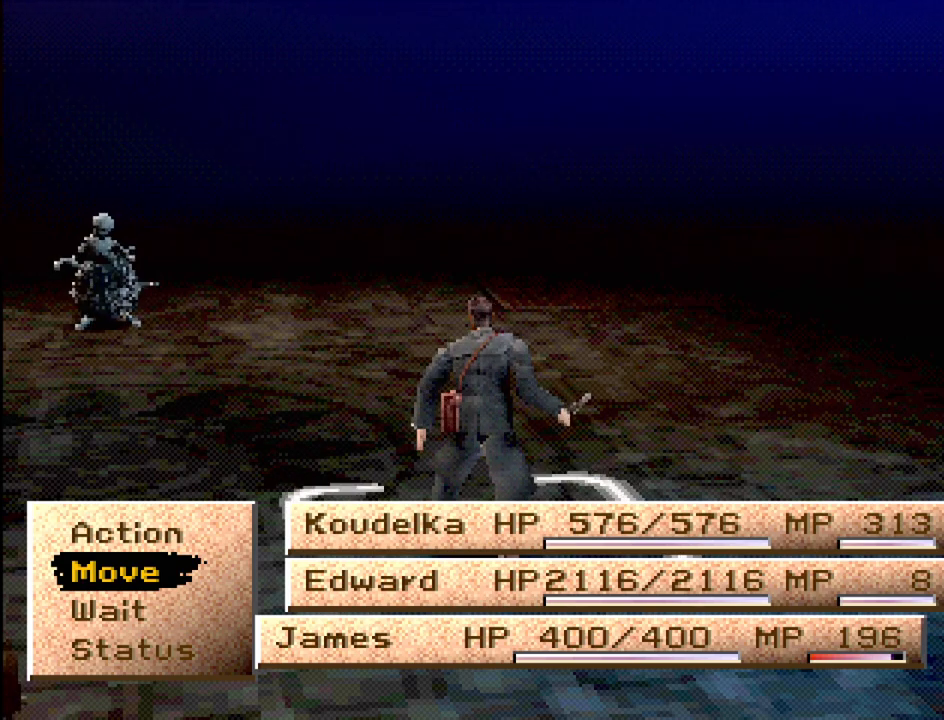
{"buttons": [], "events": []}
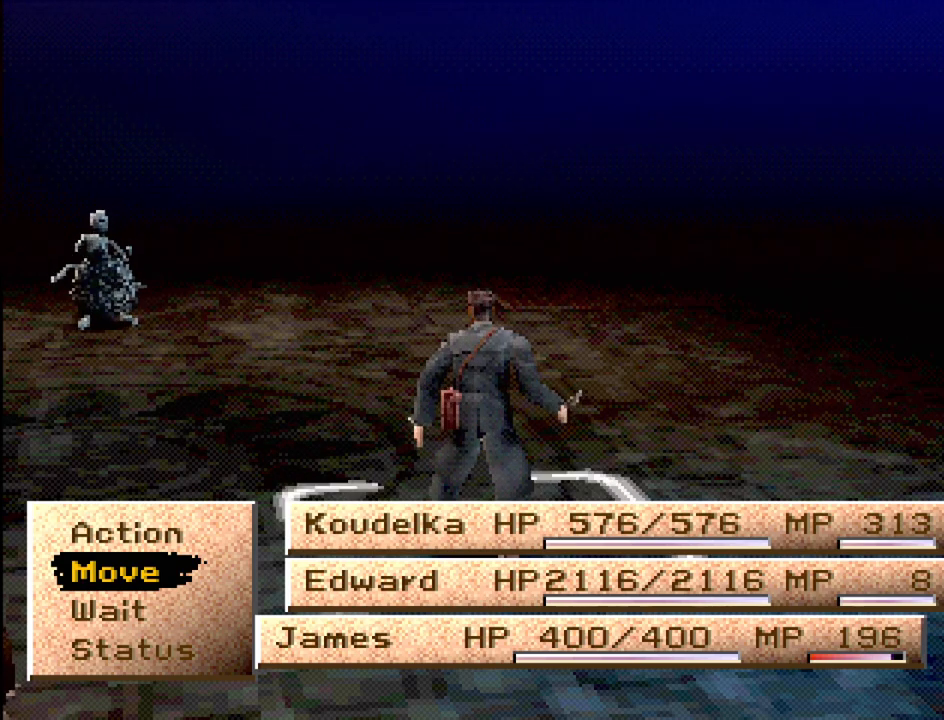
{"buttons": [], "events": [[133, "DPAD_DOWN", "down"], [183, "DPAD_DOWN", "up"], [383, "DPAD_UP", "down"], [467, "DPAD_UP", "up"]]}
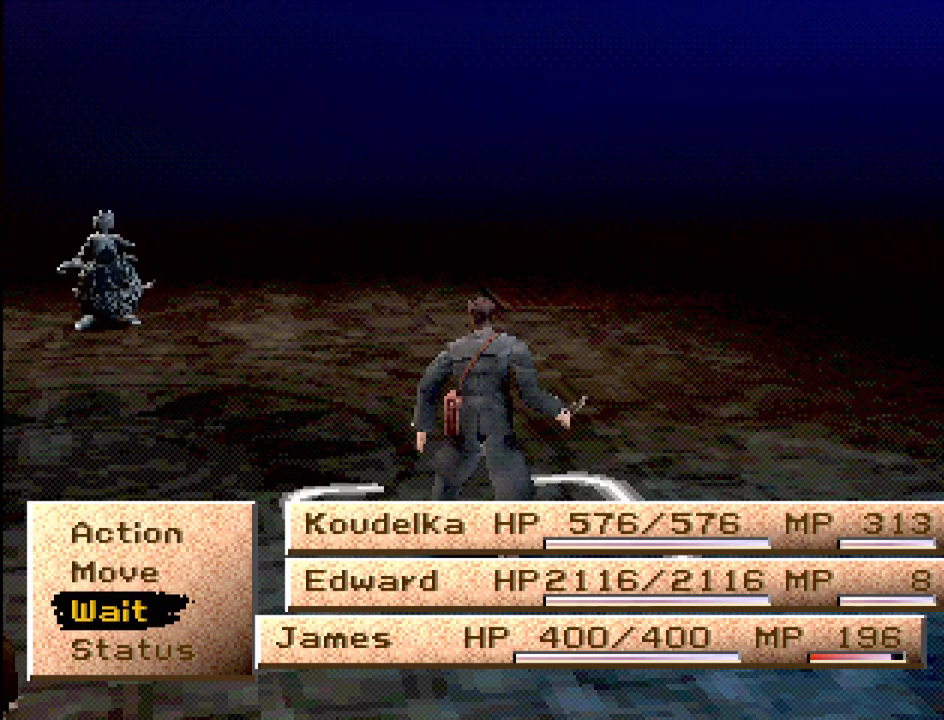
{"buttons": [], "events": []}
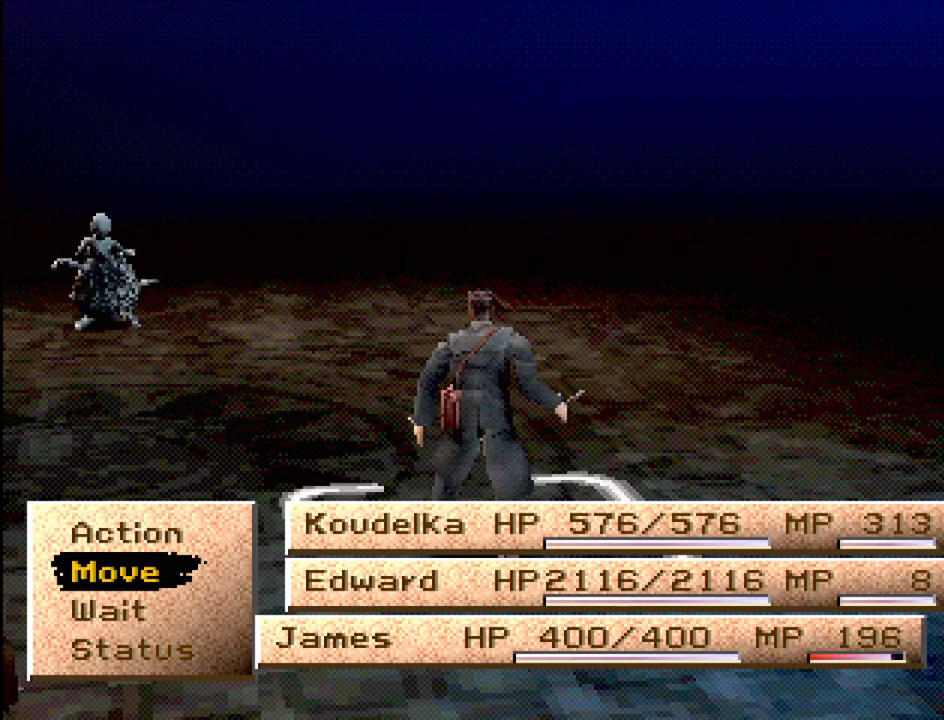
{"buttons": [], "events": [[133, "DPAD_UP", "down"], [183, "DPAD_UP", "up"], [333, "CROSS", "down"], [417, "CROSS", "up"]]}
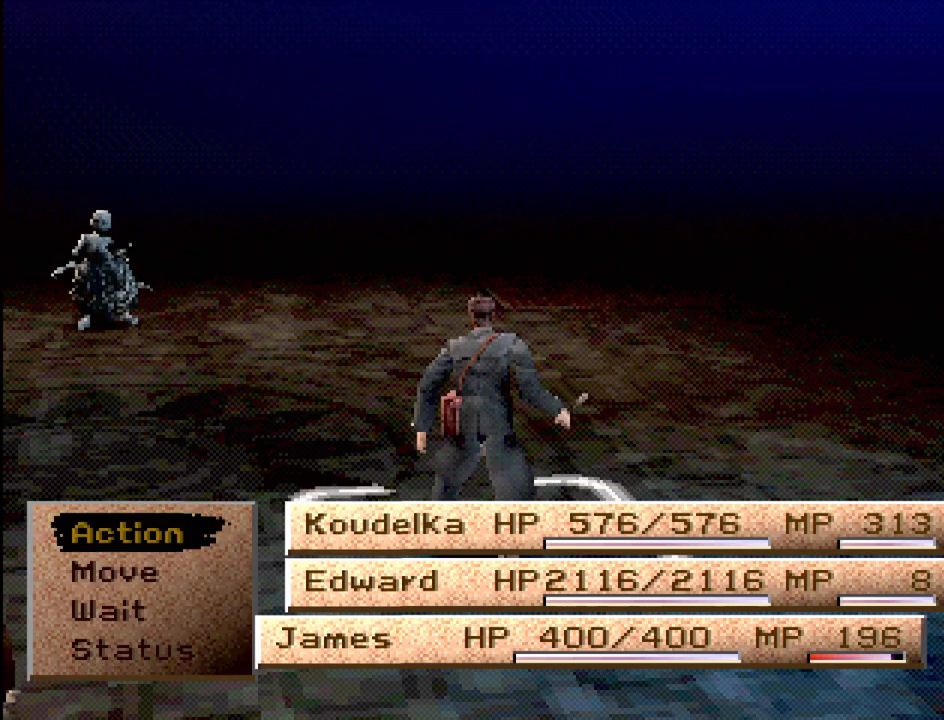
{"buttons": [], "events": []}
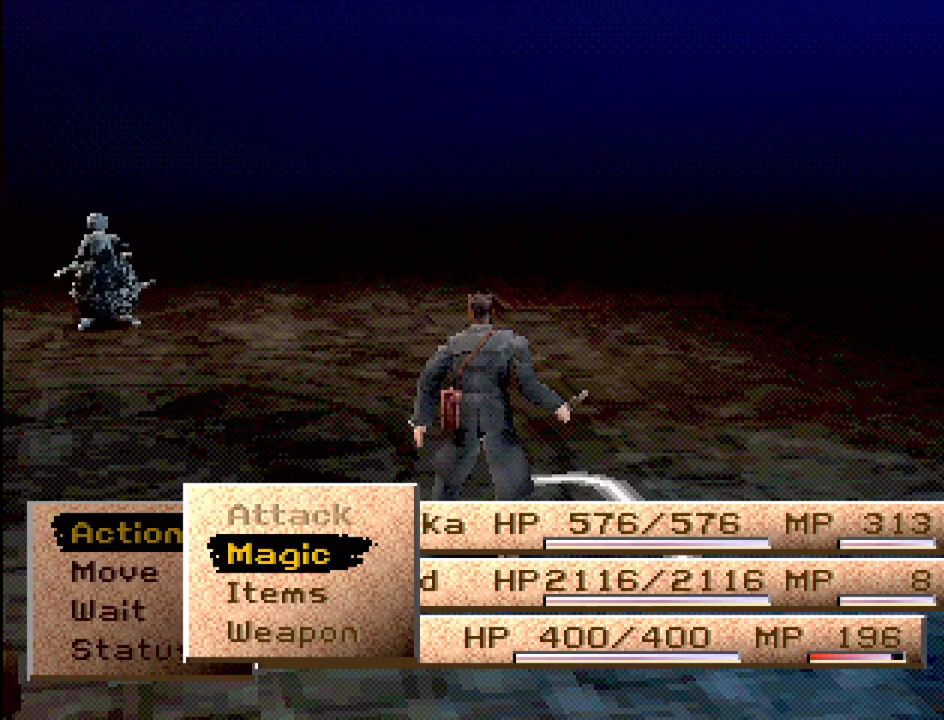
{"buttons": [], "events": []}
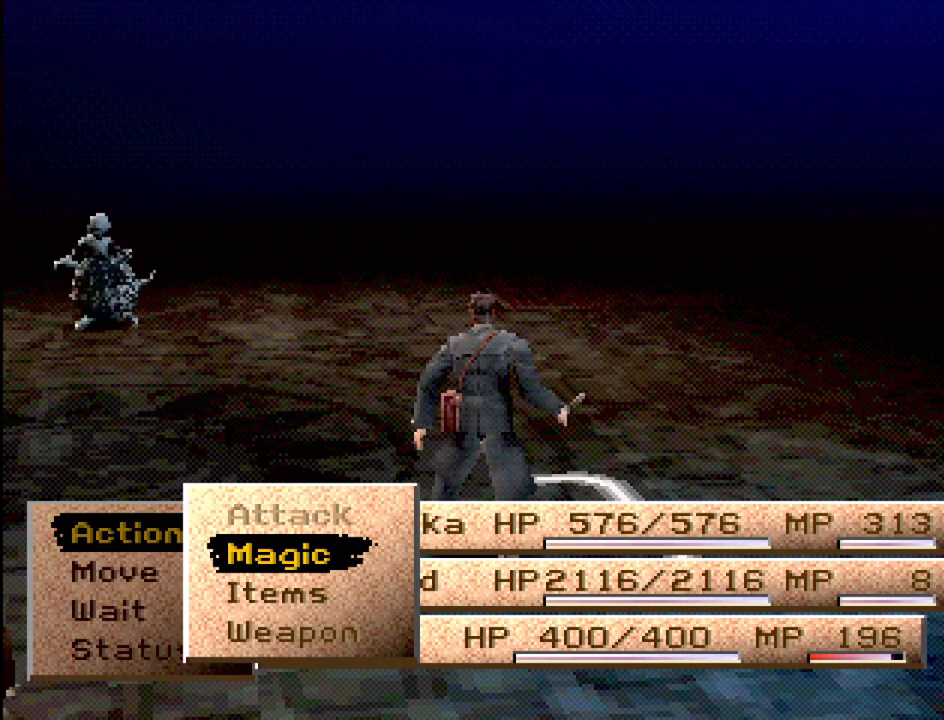
{"buttons": [], "events": []}